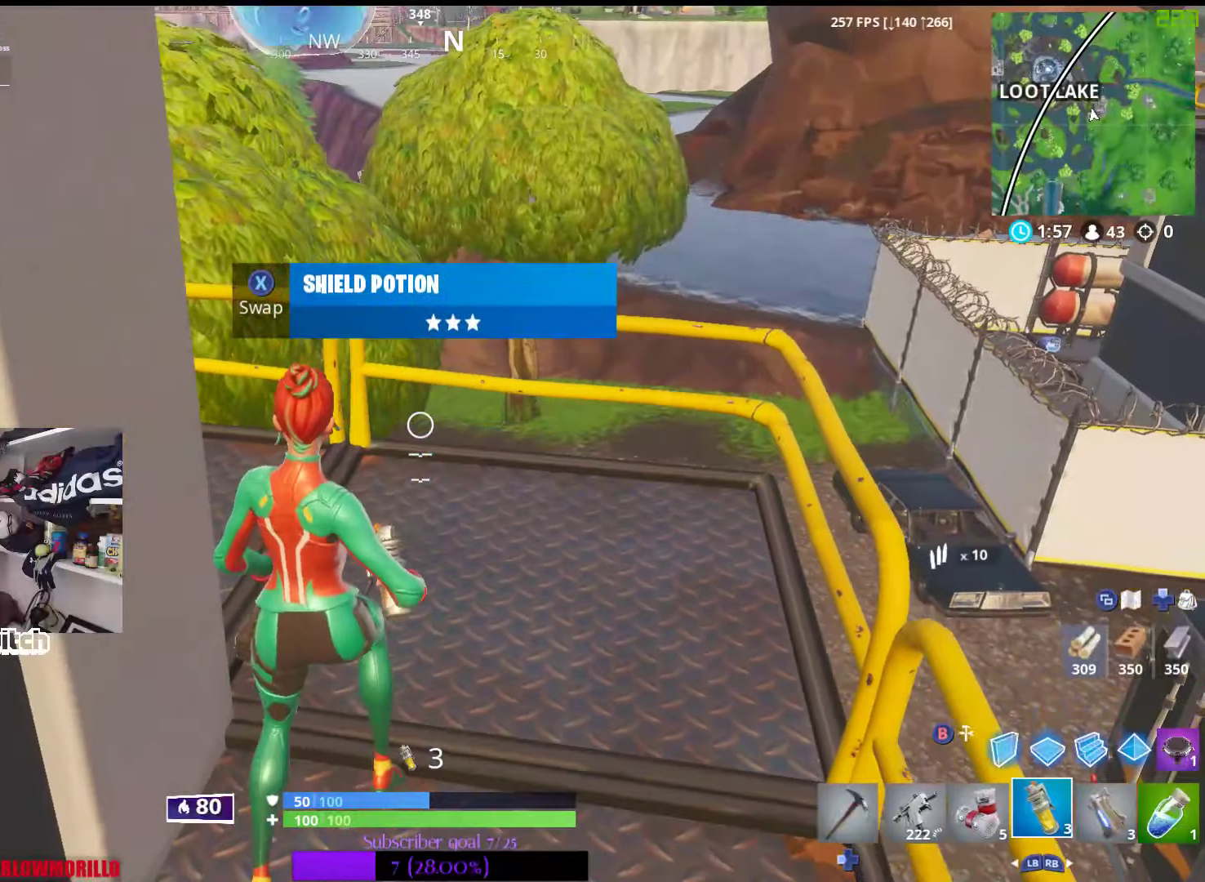
Gameplay with a controller (Xbox layout); each line is a JSON object with the inputs held at the frame after it. "events" lists button and stick changes between this image and that frame as [ms after this image, input, new state], when the widget could be followed in between.
{"buttons": [], "left_stick": "left", "right_stick": "center", "events": [[150, "right_stick", "left"], [350, "left_stick", "left"], [417, "right_stick", "center"]]}
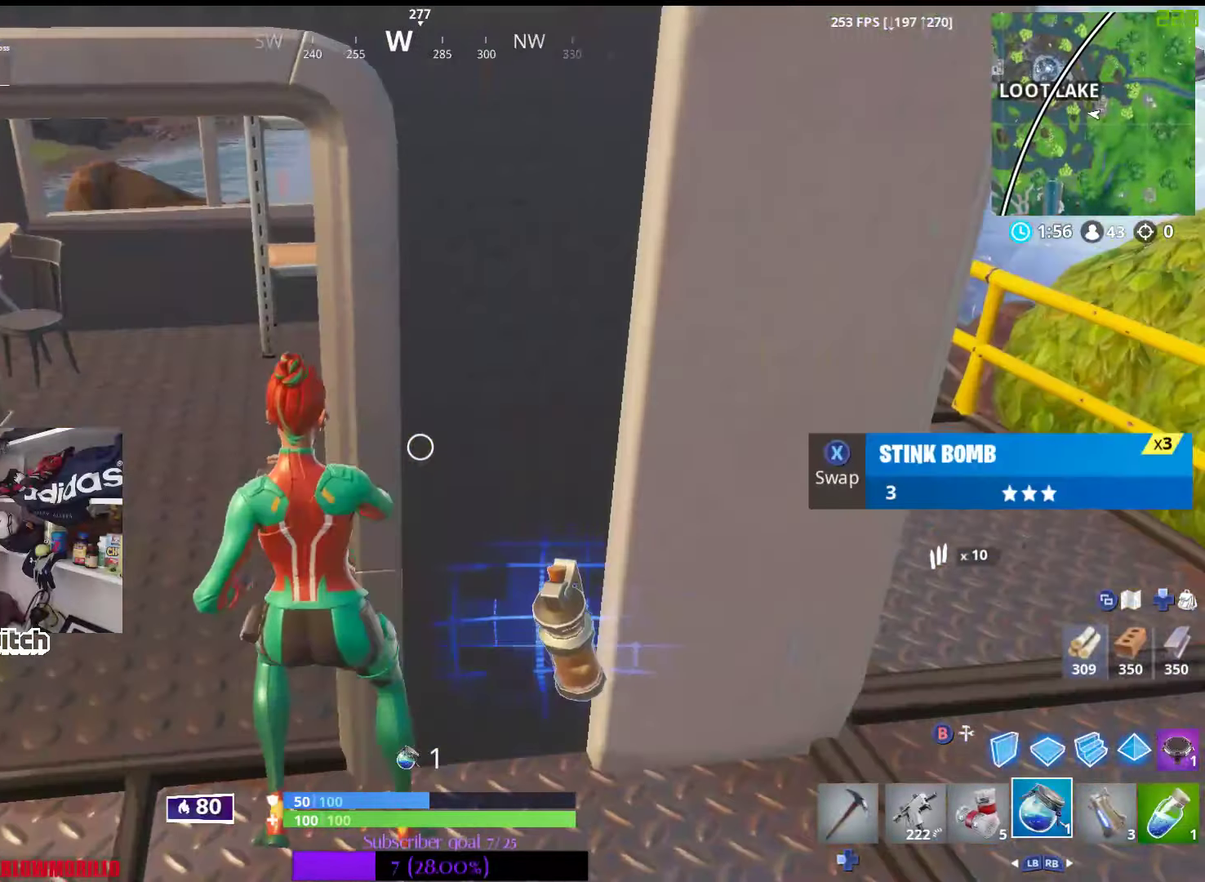
{"buttons": [], "left_stick": "up-right", "right_stick": "center", "events": [[167, "right_stick", "right"], [184, "left_stick", "up"], [350, "right_stick", "center"], [500, "left_stick", "up-right"]]}
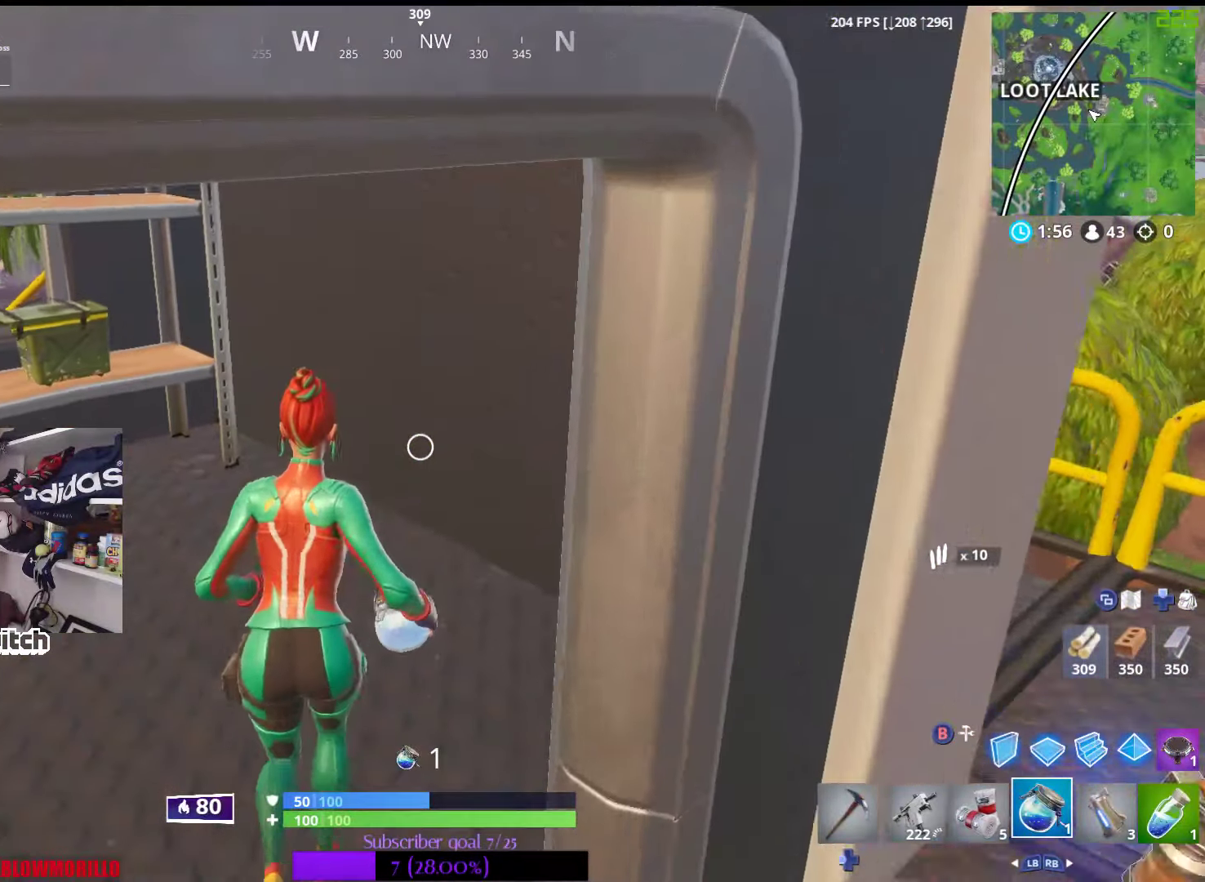
{"buttons": [], "left_stick": "down-left", "right_stick": "center", "events": [[200, "right_stick", "left"], [350, "left_stick", "down-left"], [450, "right_stick", "center"]]}
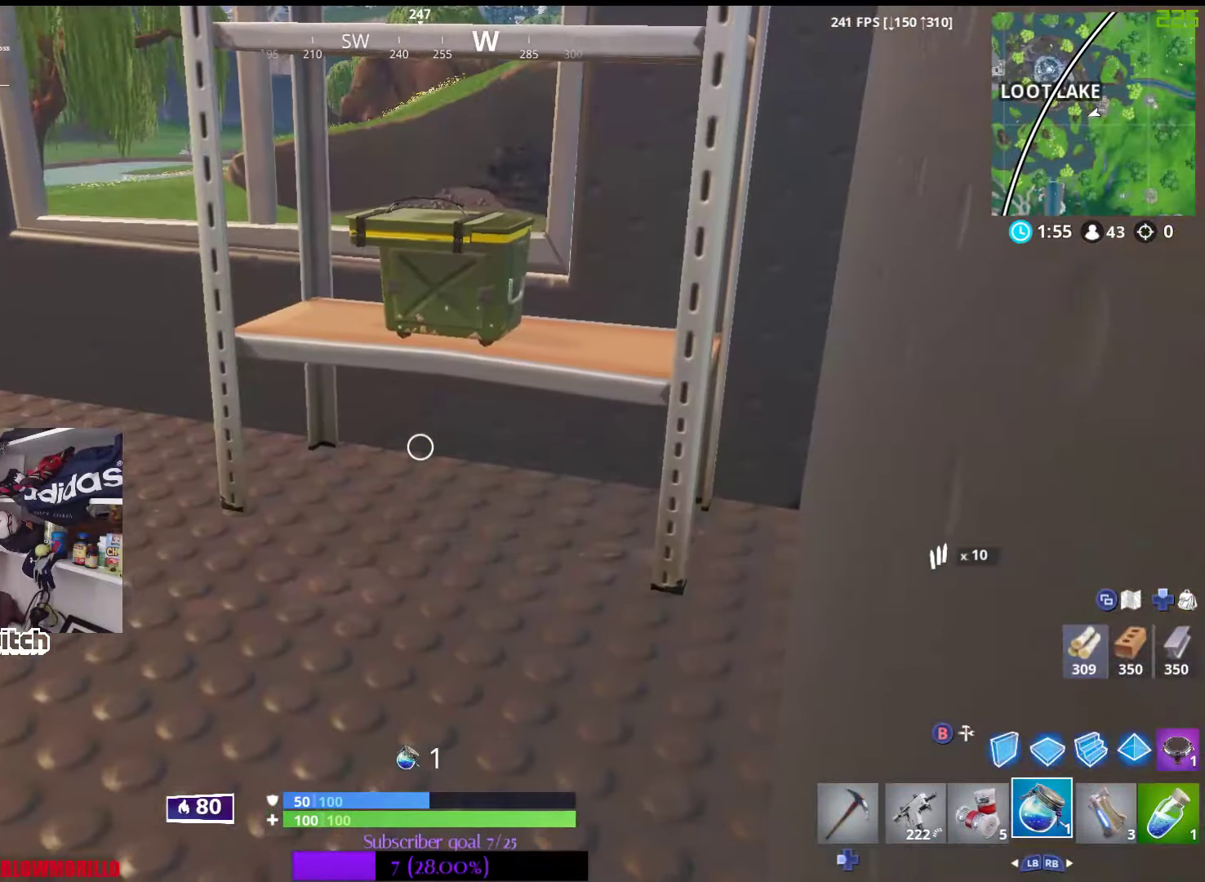
{"buttons": [], "left_stick": "center", "right_stick": "center", "events": [[50, "left_stick", "center"], [217, "R2", "down"], [384, "R2", "up"]]}
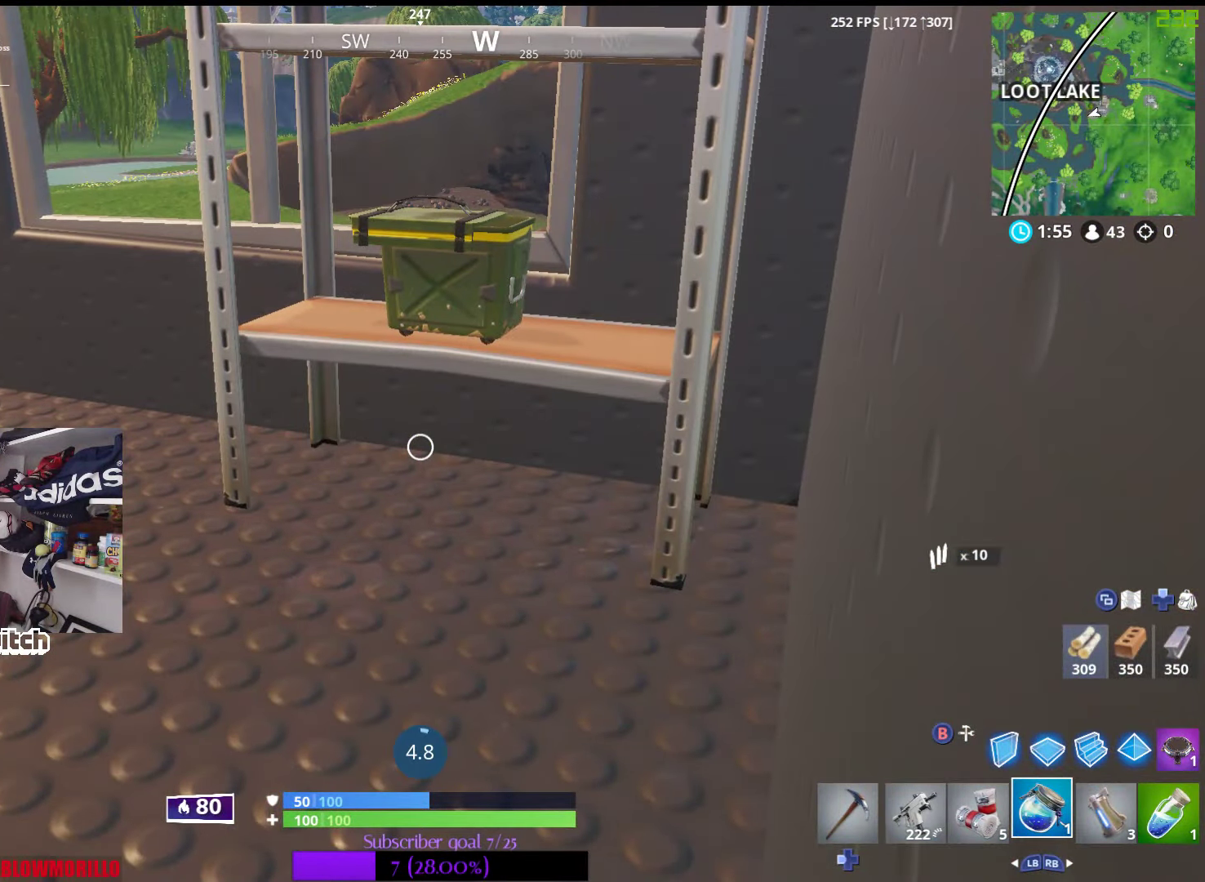
{"buttons": [], "left_stick": "center", "right_stick": "center", "events": []}
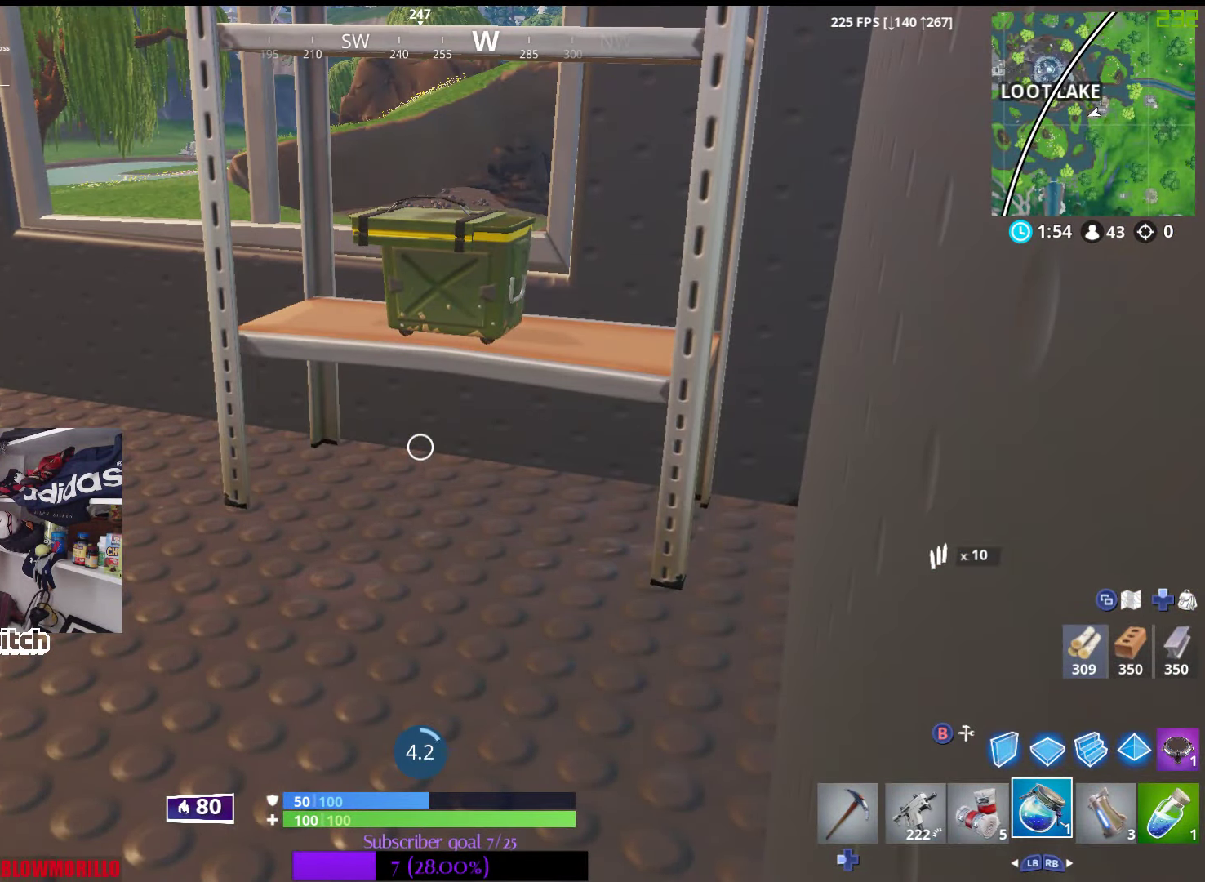
{"buttons": [], "left_stick": "center", "right_stick": "center", "events": [[50, "right_stick", "left"], [384, "right_stick", "center"]]}
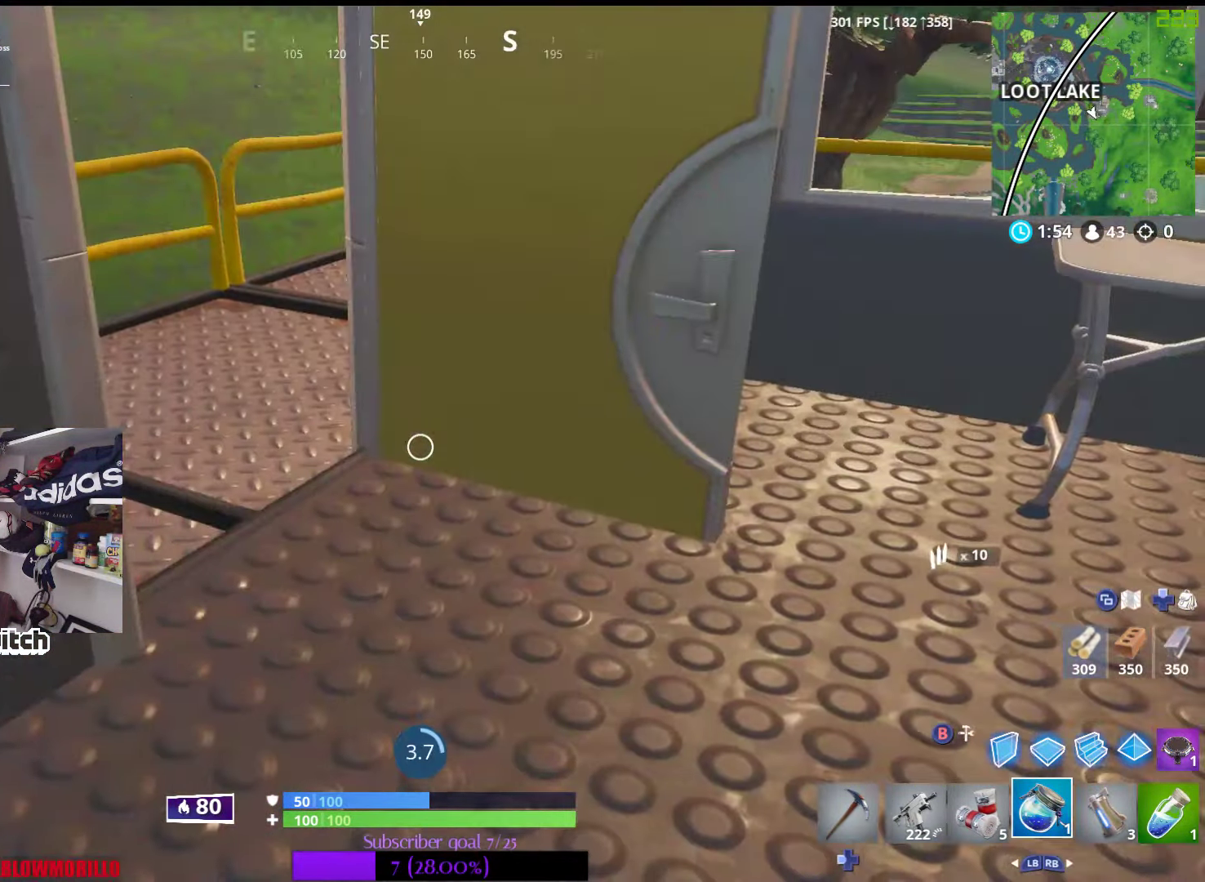
{"buttons": [], "left_stick": "center", "right_stick": "center", "events": [[34, "DPAD_UP", "down"], [100, "DPAD_UP", "up"], [234, "DPAD_RIGHT", "down"], [350, "DPAD_RIGHT", "up"]]}
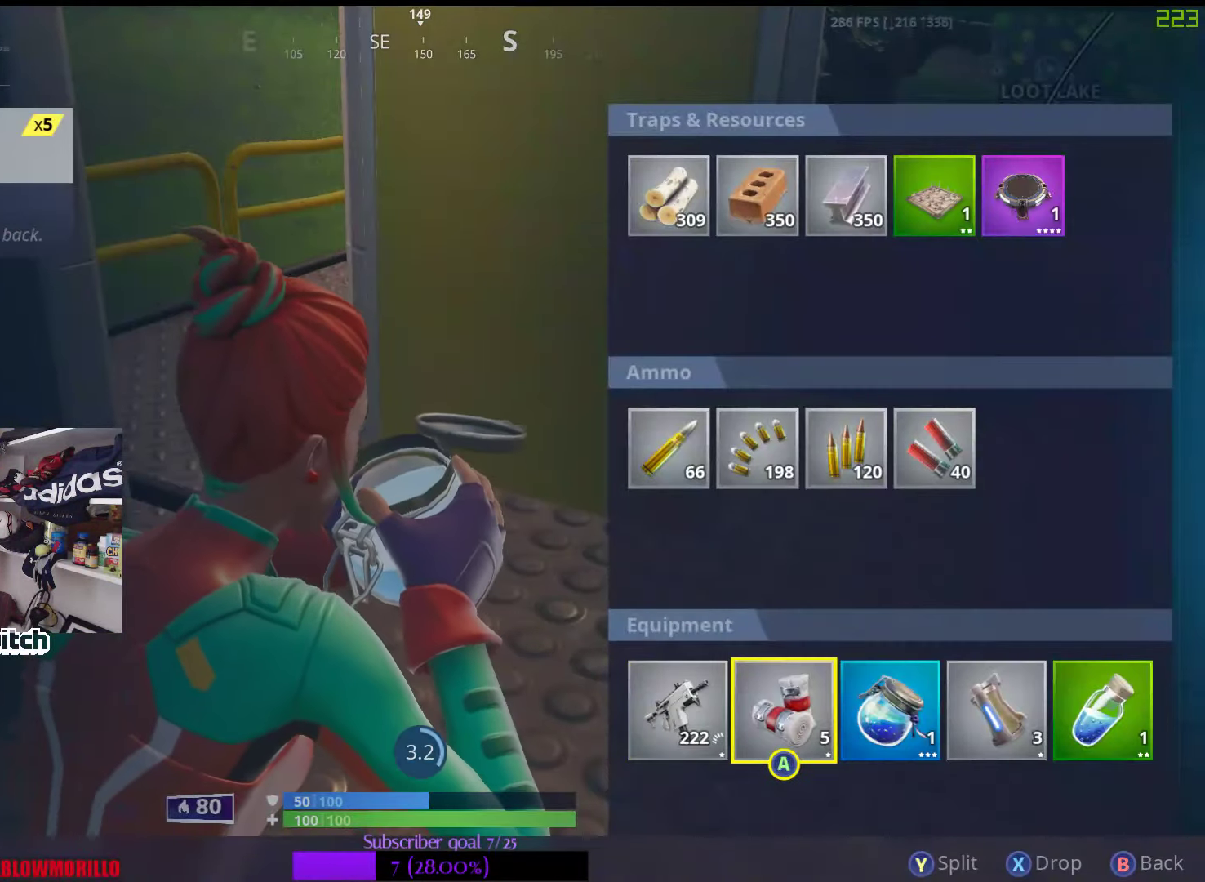
{"buttons": [], "left_stick": "center", "right_stick": "center", "events": []}
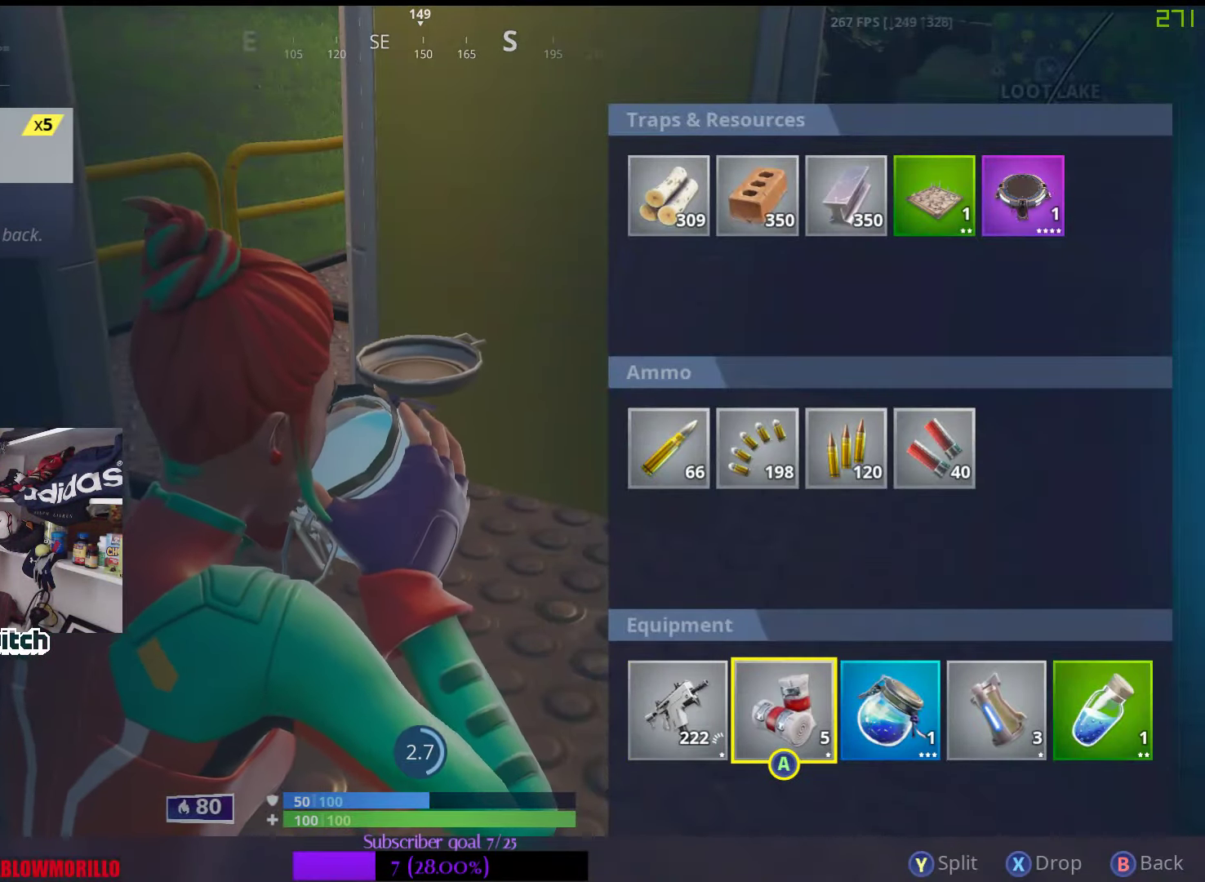
{"buttons": [], "left_stick": "center", "right_stick": "center", "events": [[150, "B", "down"], [200, "B", "up"]]}
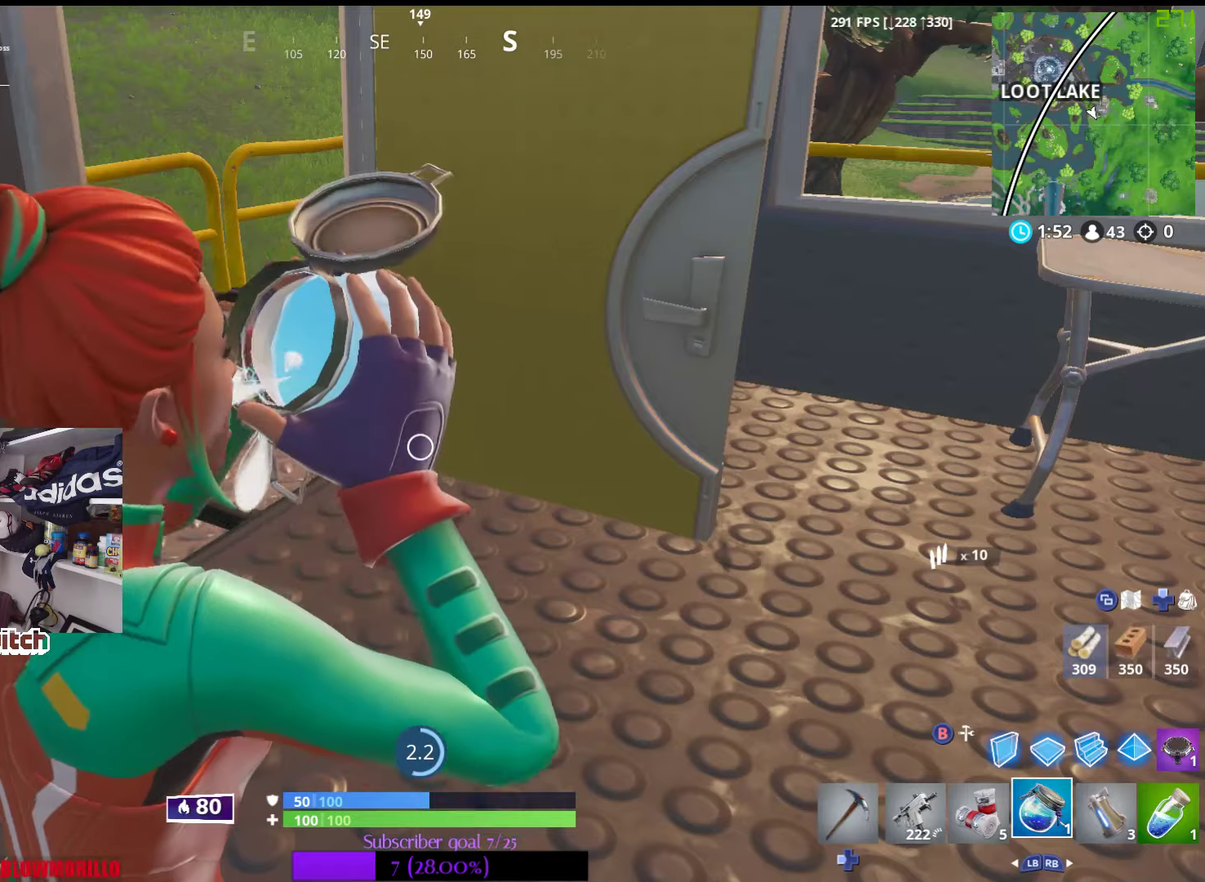
{"buttons": [], "left_stick": "center", "right_stick": "center", "events": [[50, "right_stick", "up-right"], [233, "right_stick", "center"]]}
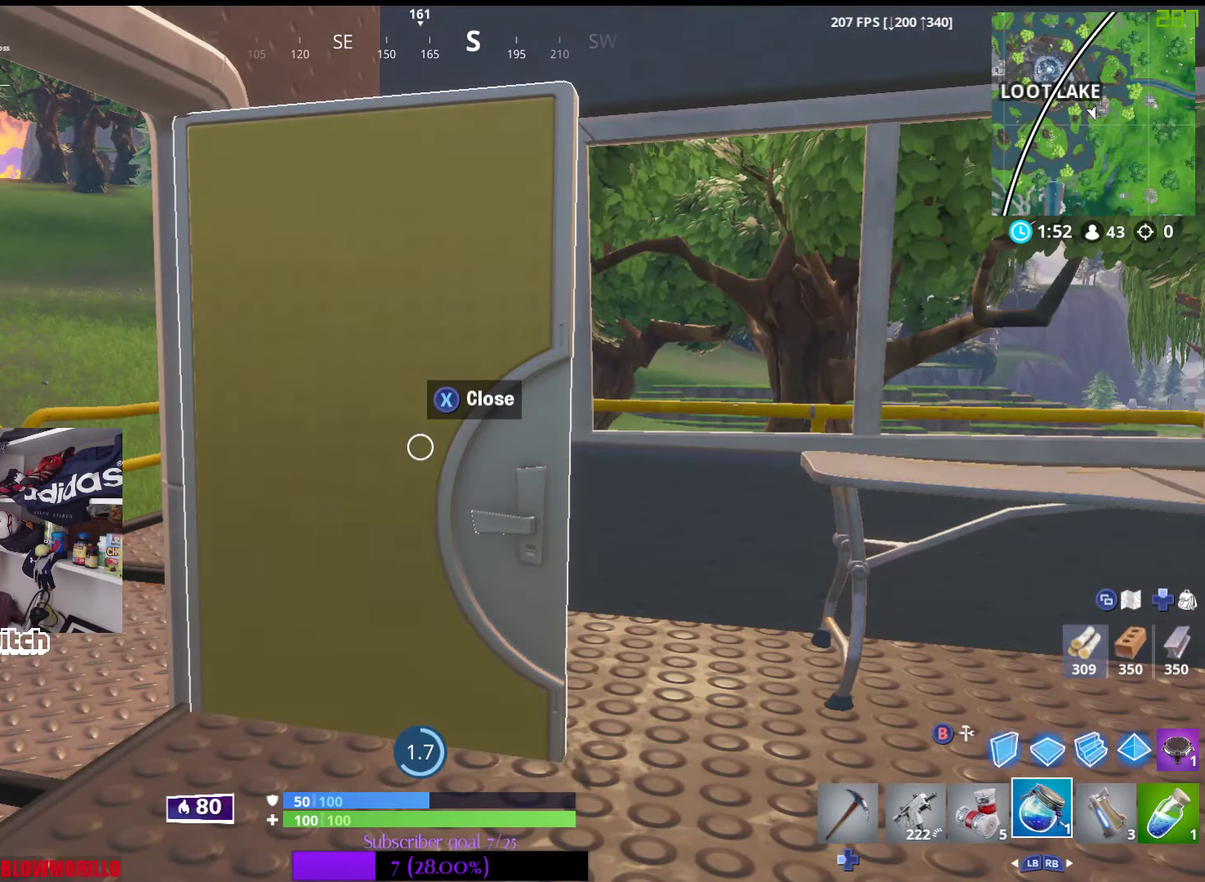
{"buttons": [], "left_stick": "center", "right_stick": "center", "events": []}
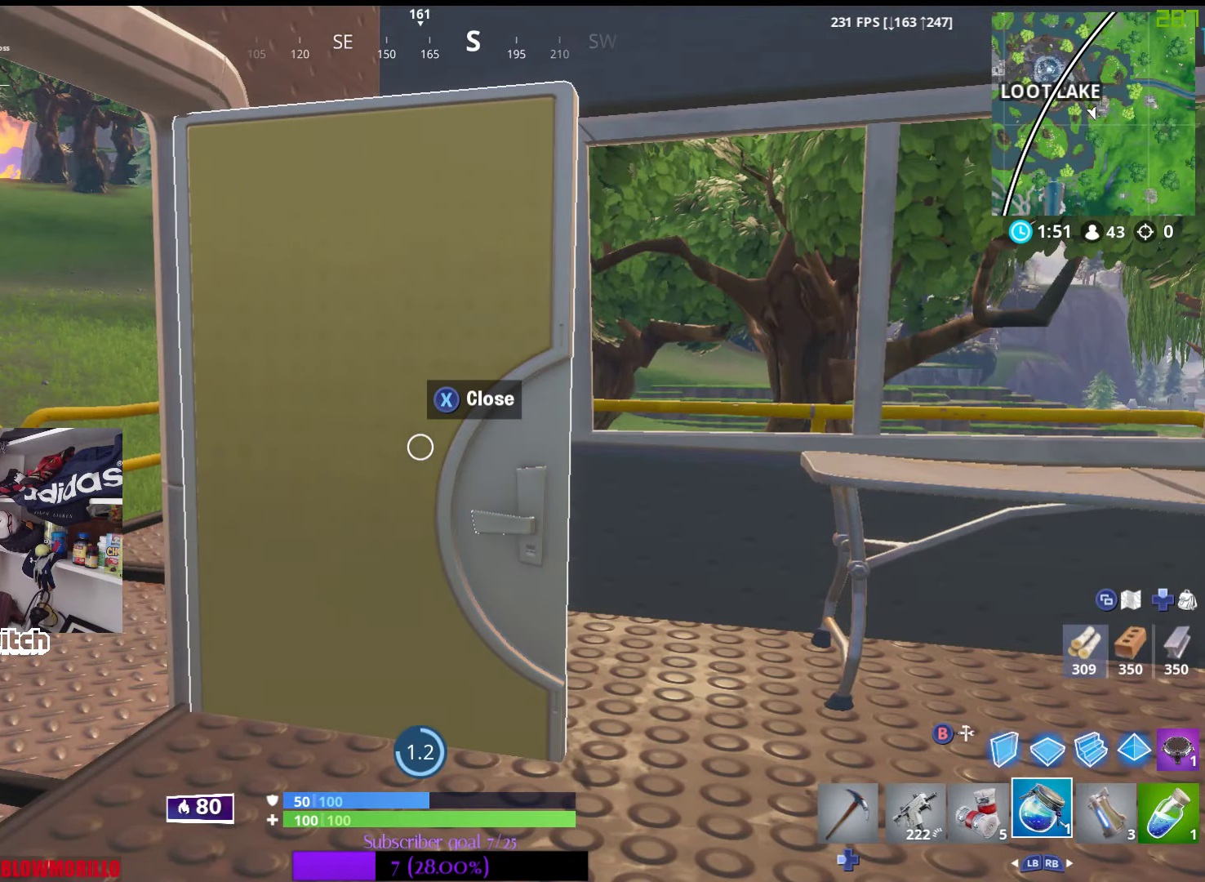
{"buttons": [], "left_stick": "center", "right_stick": "center", "events": []}
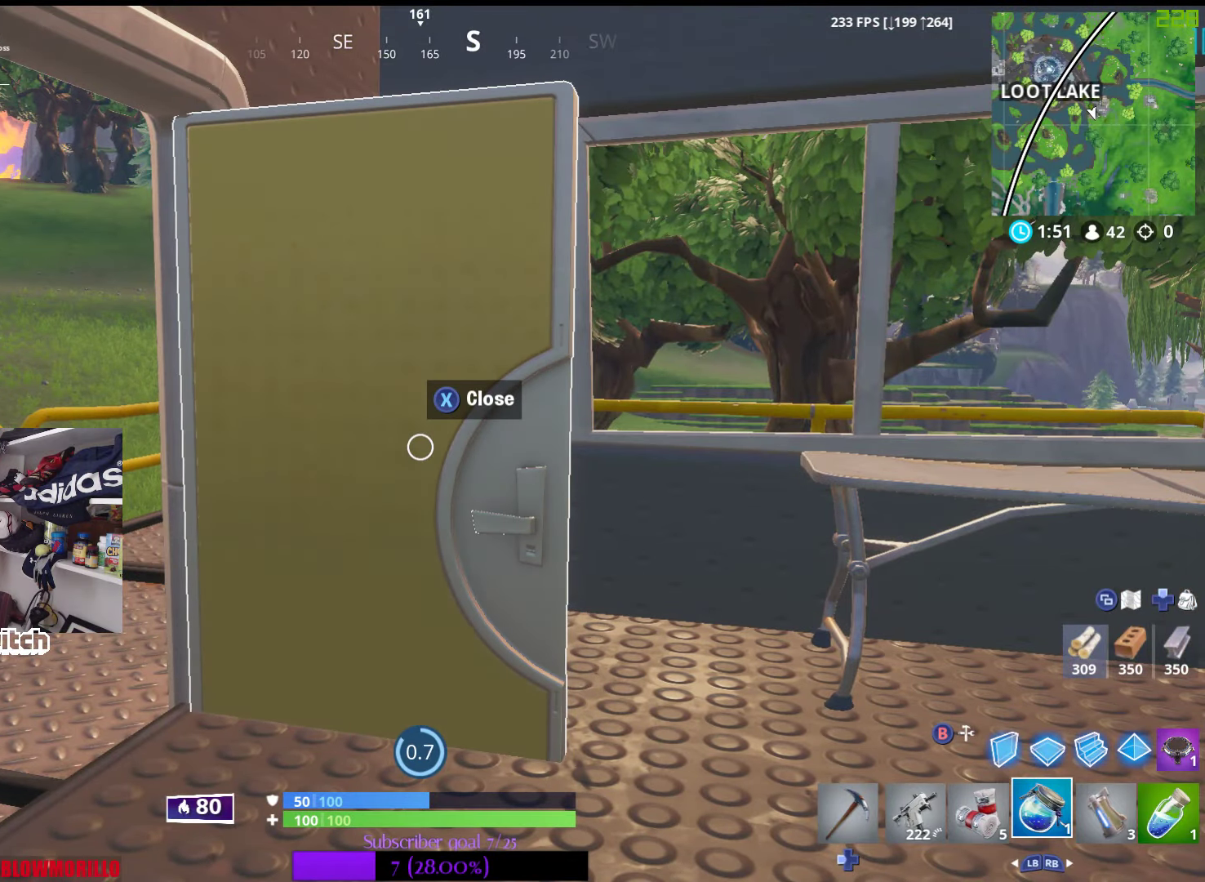
{"buttons": [], "left_stick": "center", "right_stick": "center", "events": []}
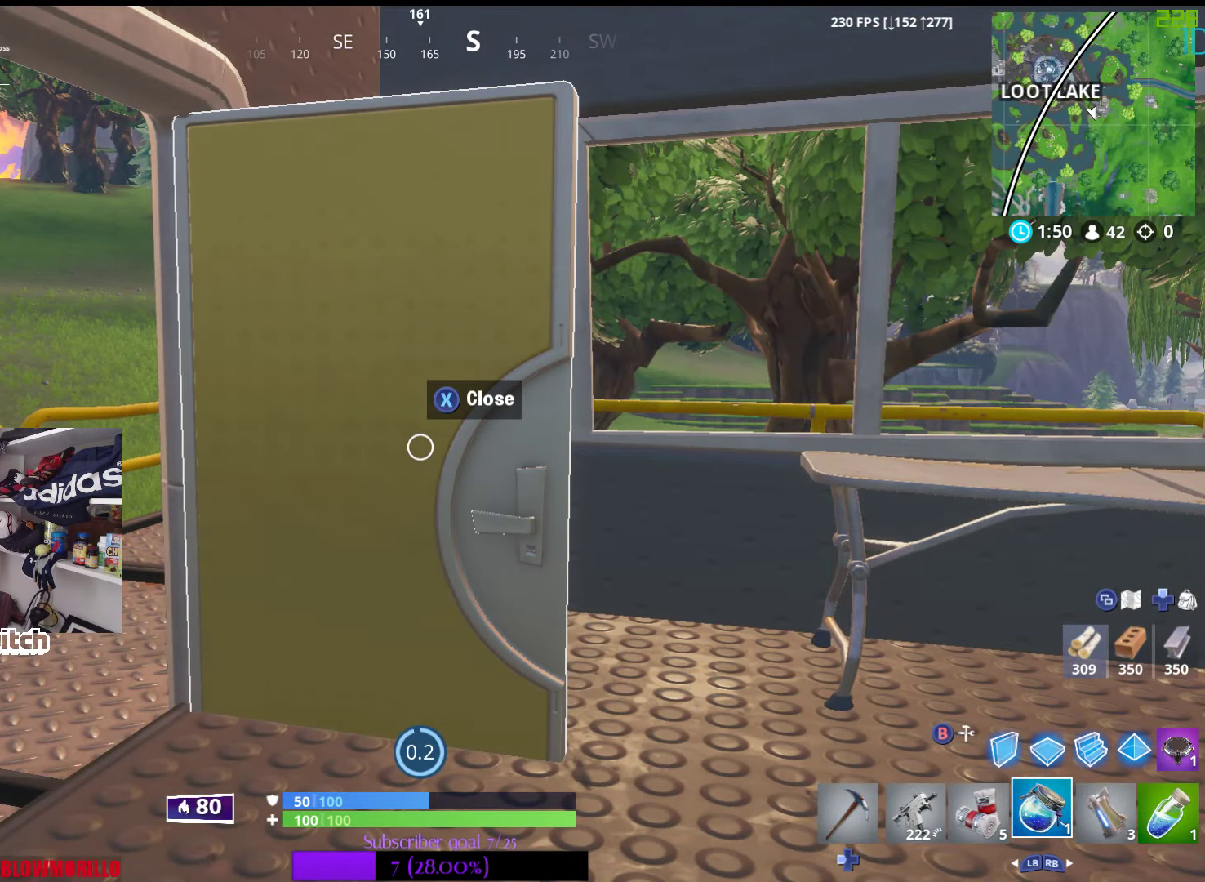
{"buttons": [], "left_stick": "center", "right_stick": "down-left", "events": [[500, "right_stick", "down-left"]]}
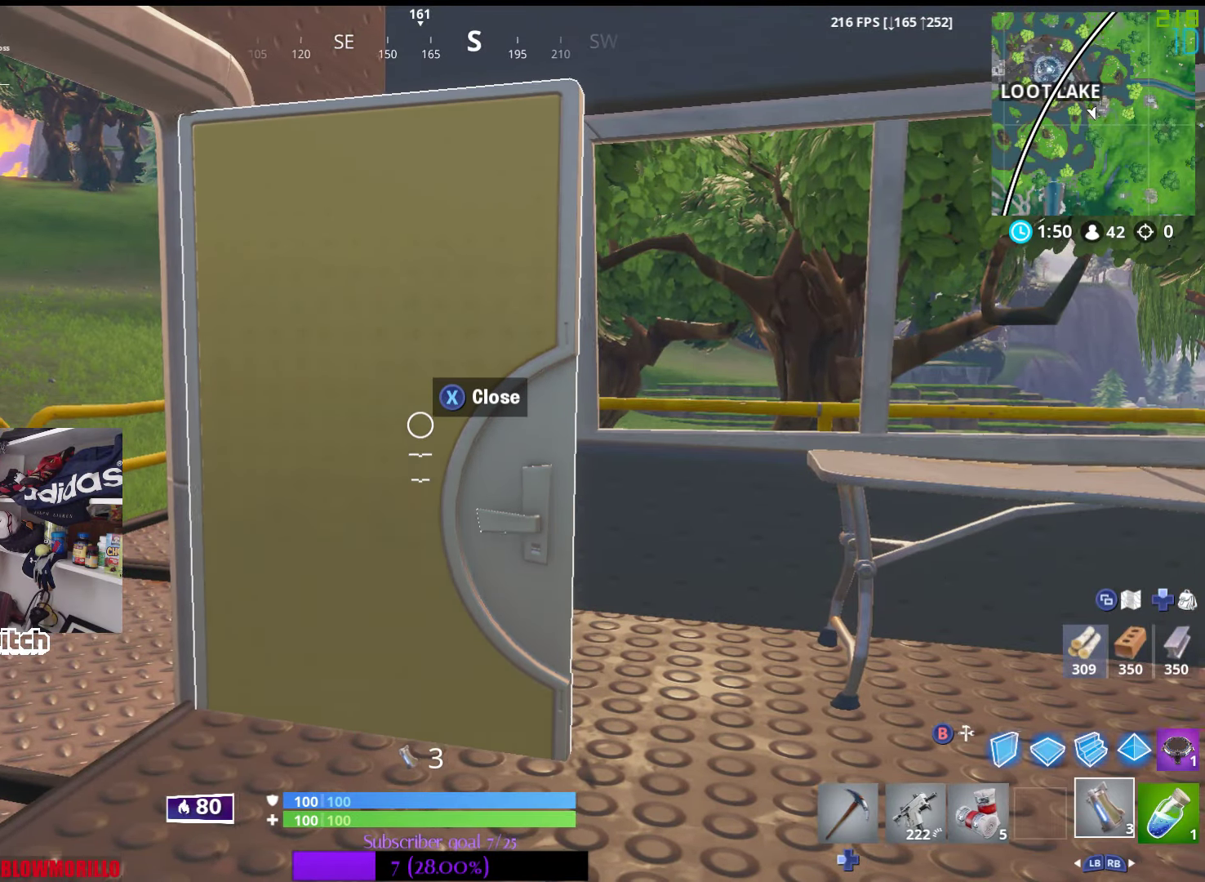
{"buttons": [], "left_stick": "right", "right_stick": "center", "events": [[50, "left_stick", "right"], [200, "right_stick", "center"], [283, "right_stick", "down-left"], [466, "right_stick", "center"]]}
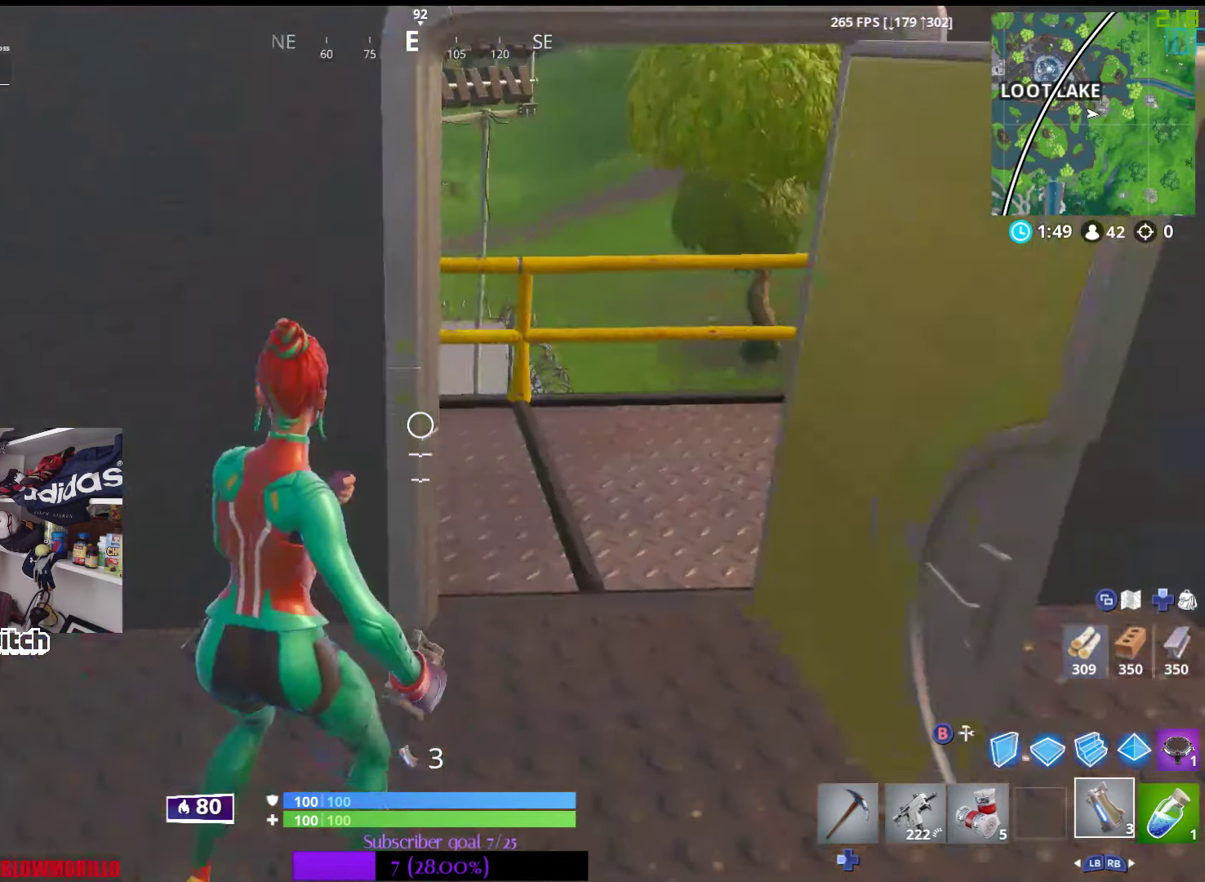
{"buttons": [], "left_stick": "up-right", "right_stick": "left", "events": [[166, "right_stick", "left"], [366, "left_stick", "up-right"], [366, "right_stick", "center"], [450, "right_stick", "left"]]}
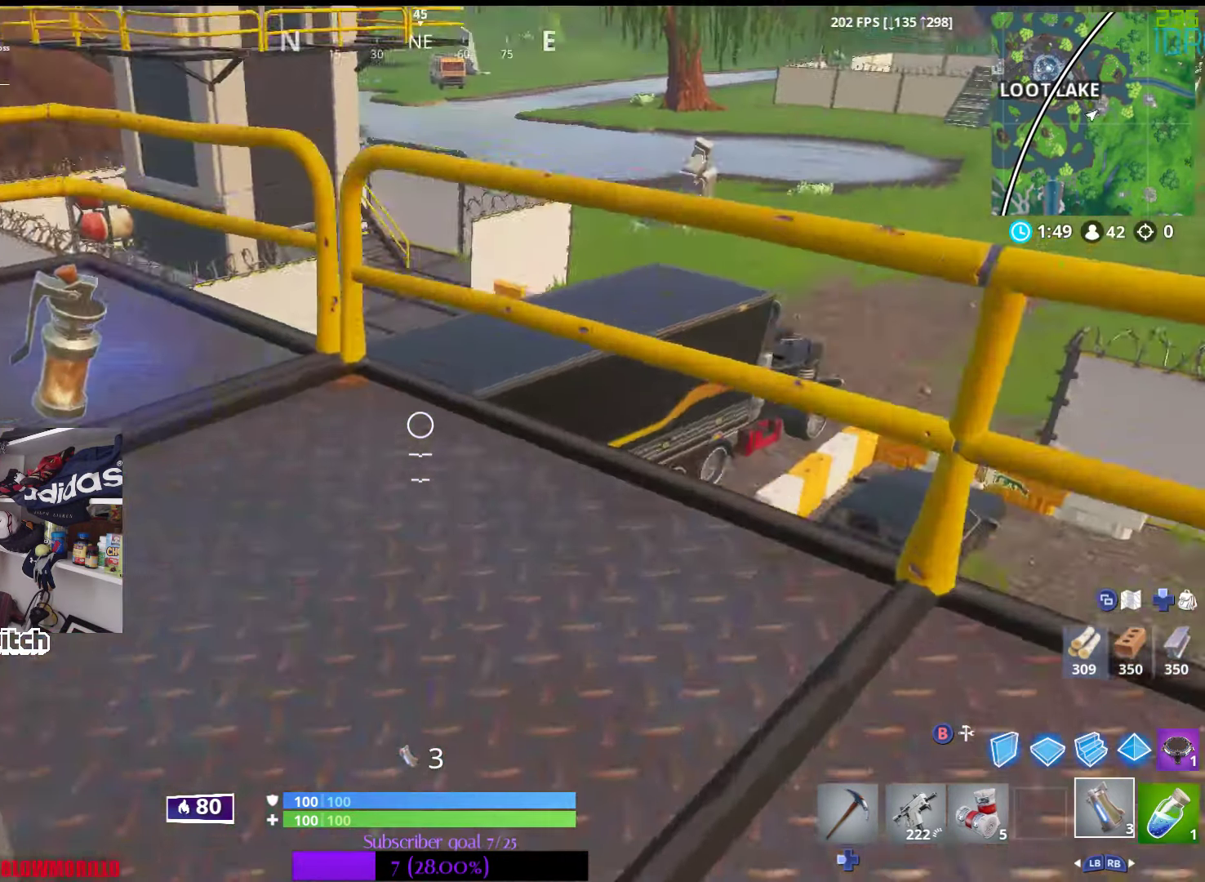
{"buttons": [], "left_stick": "up", "right_stick": "center", "events": [[166, "right_stick", "center"], [300, "X", "down"], [416, "X", "up"], [483, "left_stick", "up"]]}
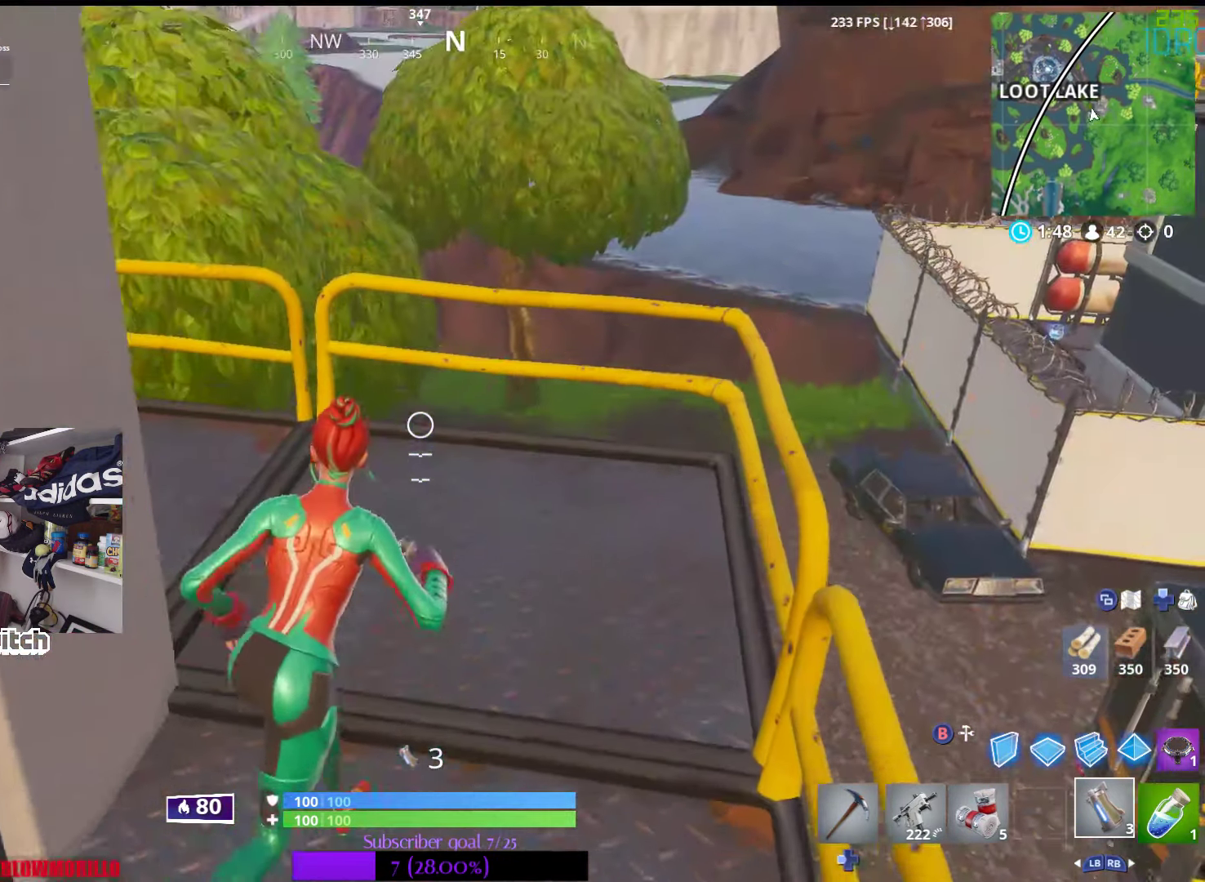
{"buttons": [], "left_stick": "left", "right_stick": "center", "events": [[33, "right_stick", "down"], [233, "left_stick", "up-left"], [266, "right_stick", "center"], [500, "left_stick", "left"]]}
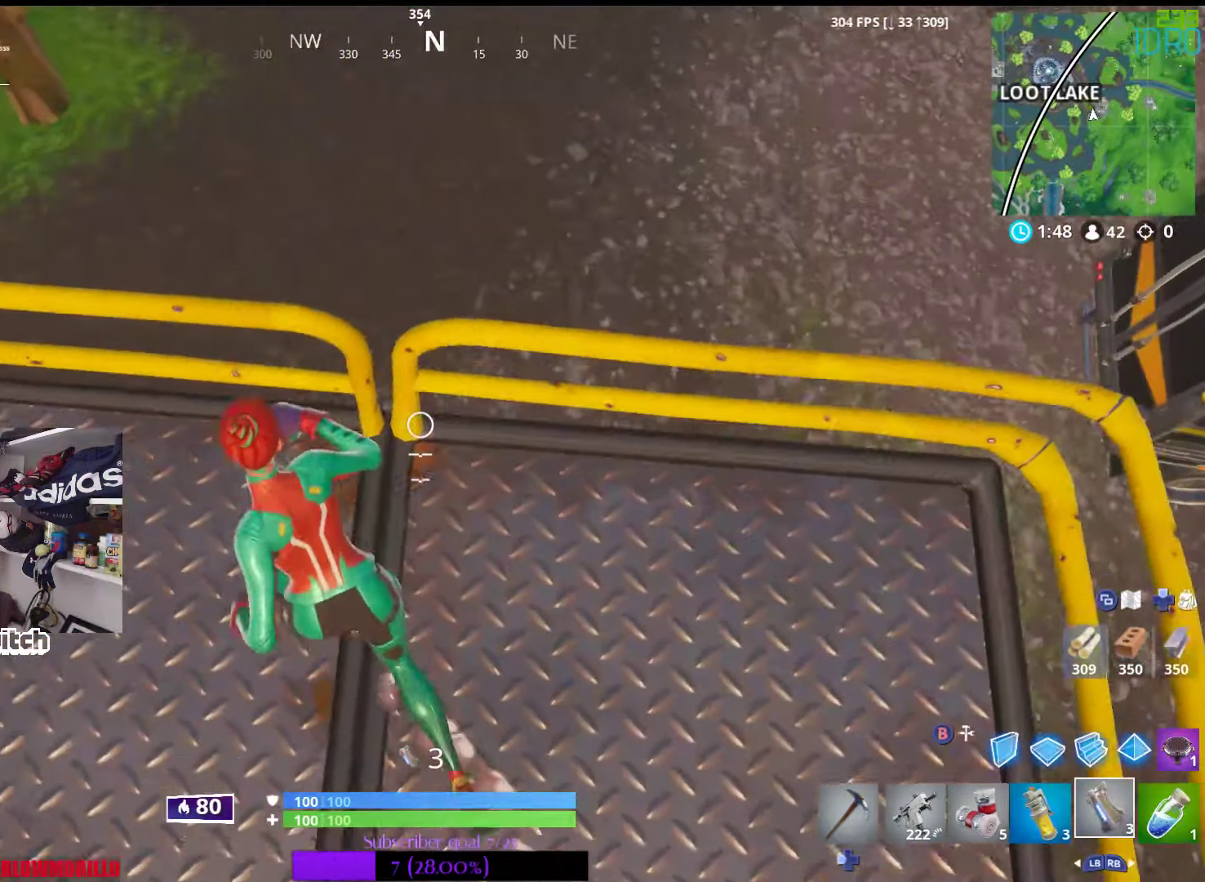
{"buttons": [], "left_stick": "down-left", "right_stick": "center", "events": [[16, "A", "down"], [100, "A", "up"], [233, "right_stick", "down-left"], [250, "left_stick", "down-left"], [467, "right_stick", "center"]]}
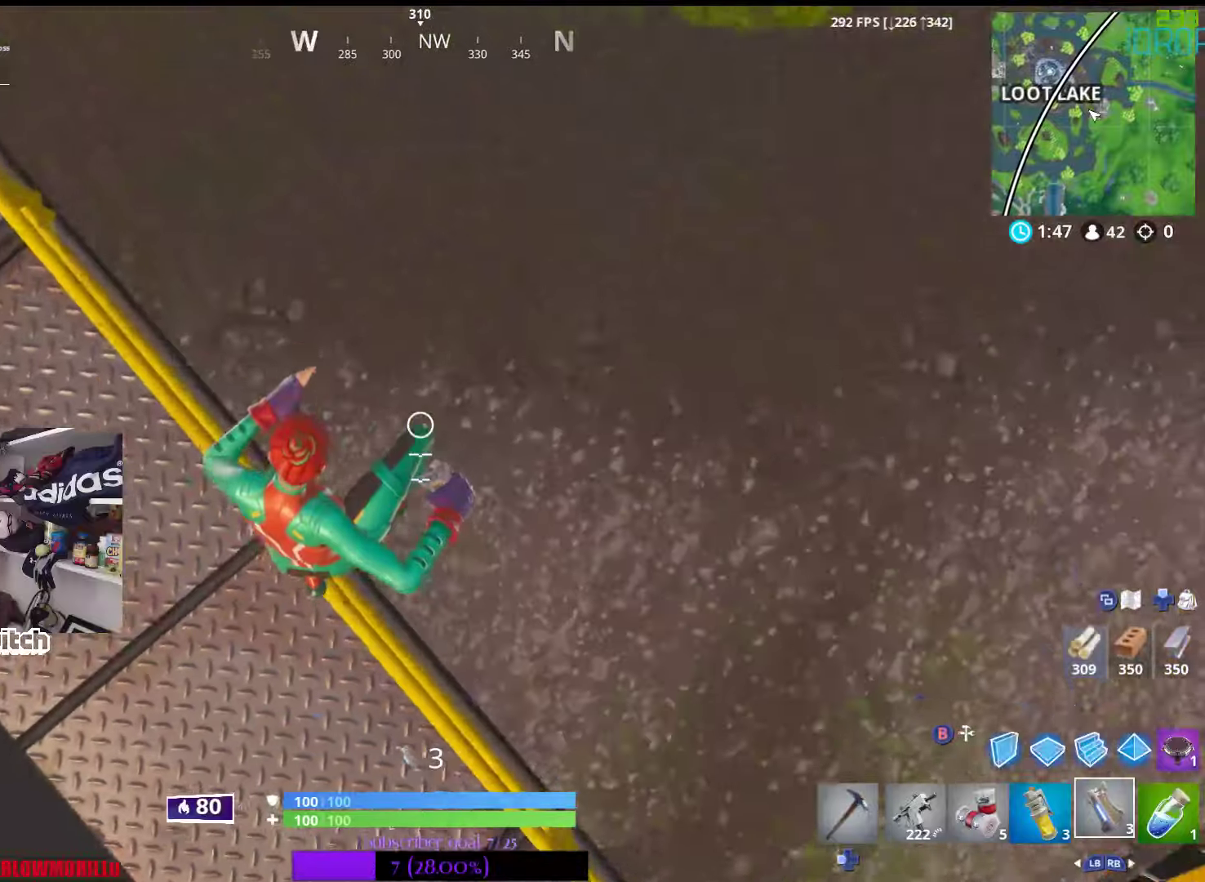
{"buttons": [], "left_stick": "up-left", "right_stick": "center", "events": [[183, "left_stick", "left"], [500, "left_stick", "up-left"]]}
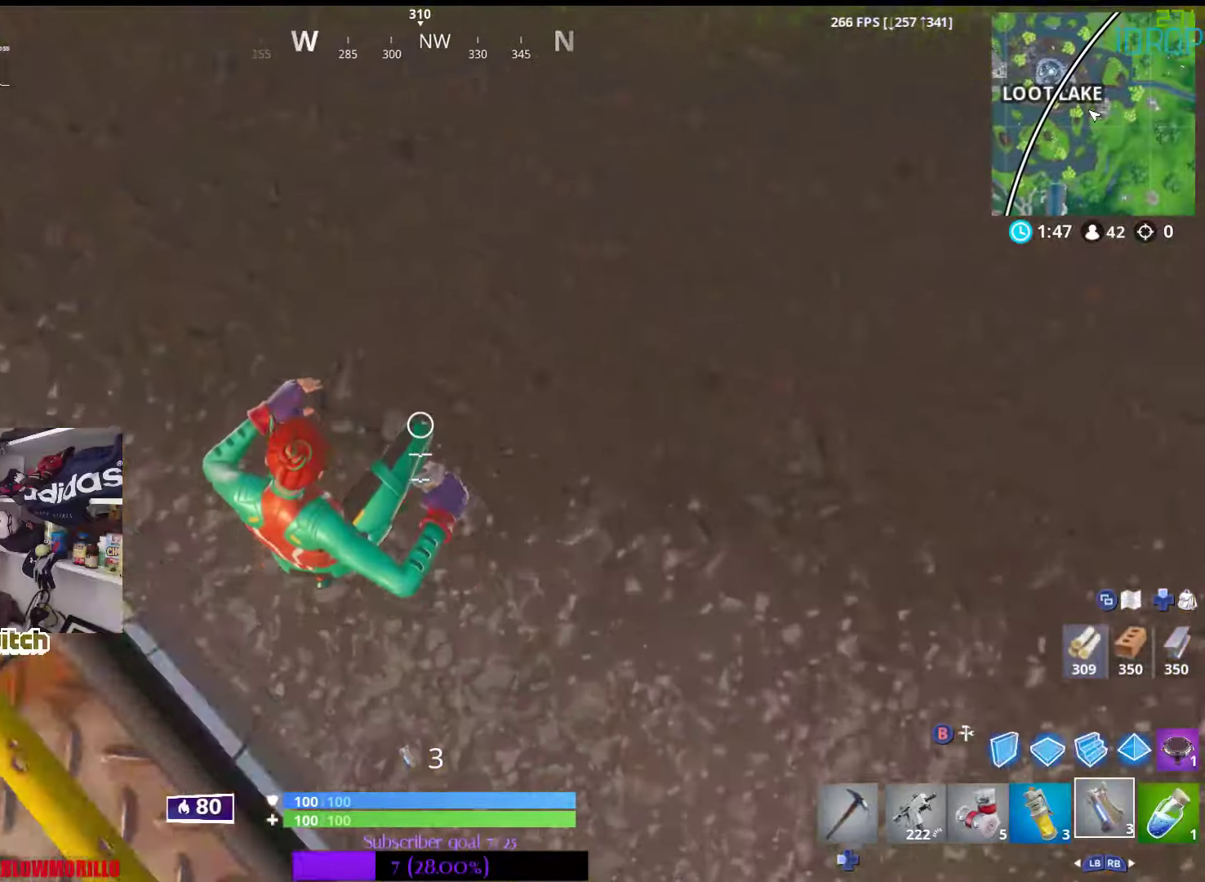
{"buttons": [], "left_stick": "up-left", "right_stick": "left", "events": [[17, "right_stick", "left"], [200, "right_stick", "up-left"], [483, "right_stick", "left"]]}
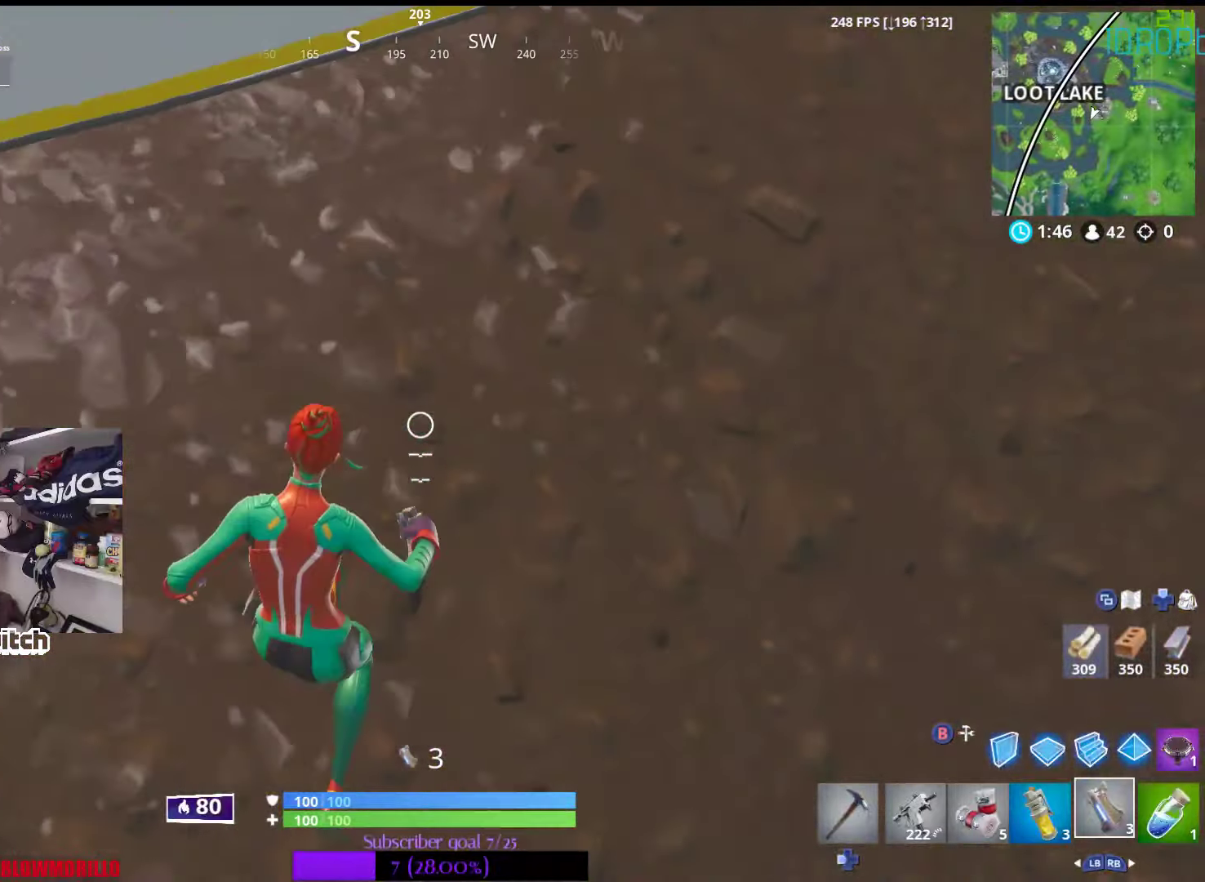
{"buttons": [], "left_stick": "up-left", "right_stick": "up", "events": [[150, "right_stick", "up-left"], [283, "right_stick", "up"]]}
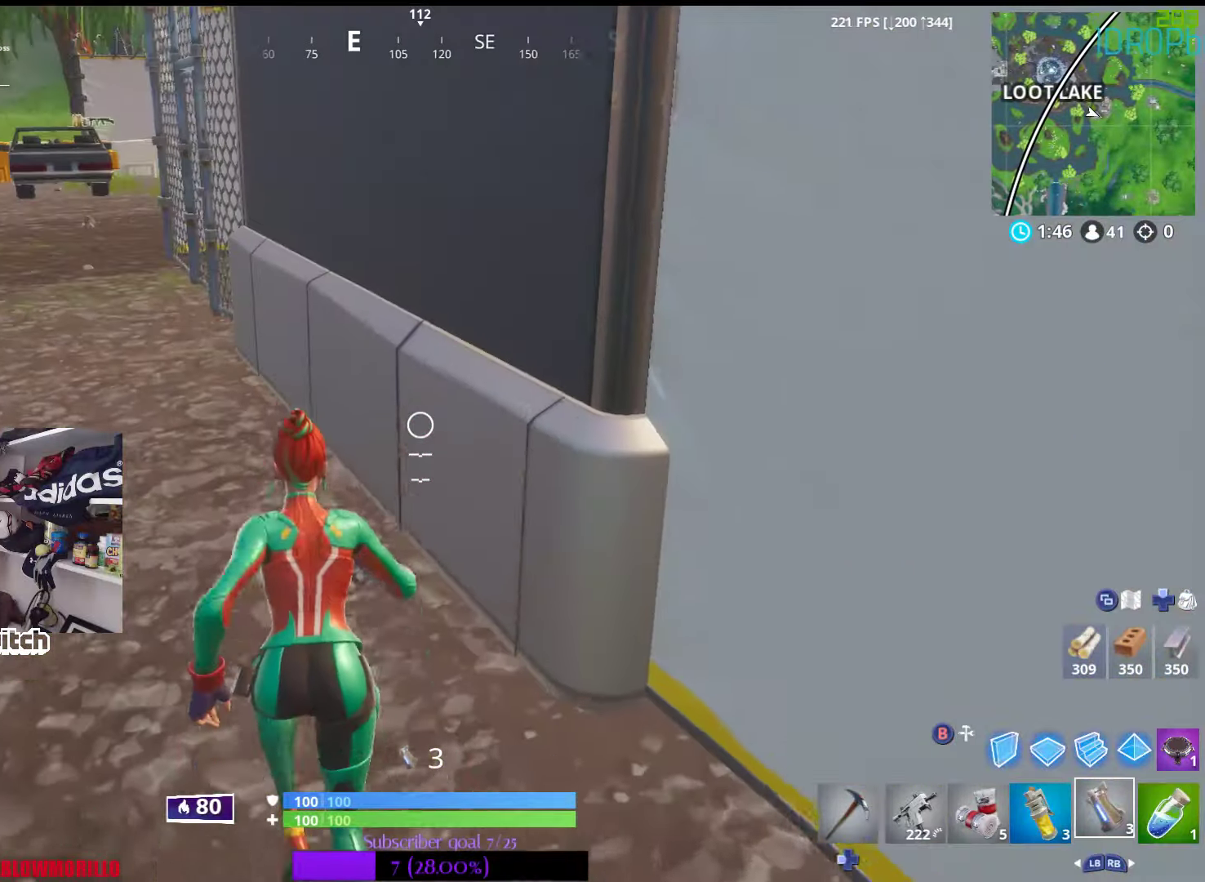
{"buttons": [], "left_stick": "up-left", "right_stick": "center", "events": [[50, "right_stick", "center"]]}
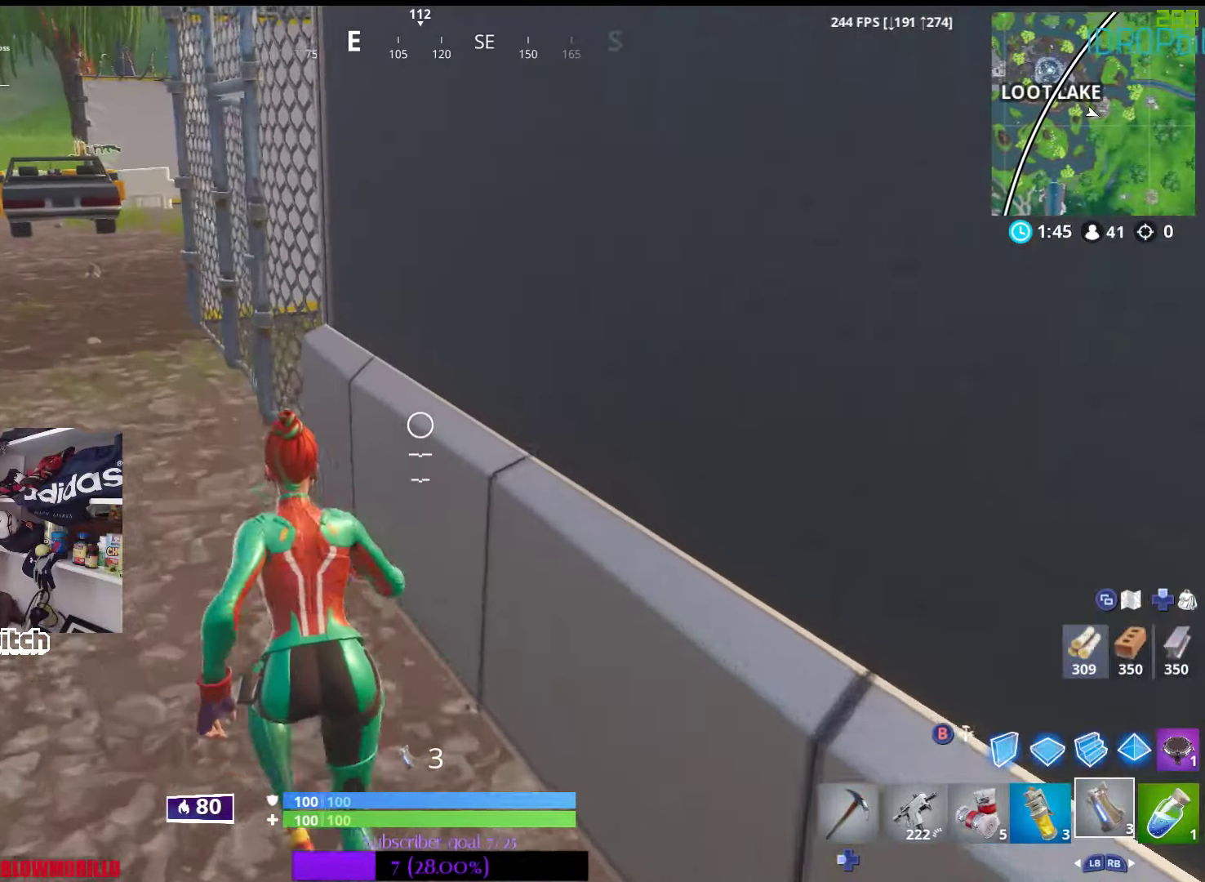
{"buttons": [], "left_stick": "up-left", "right_stick": "center", "events": []}
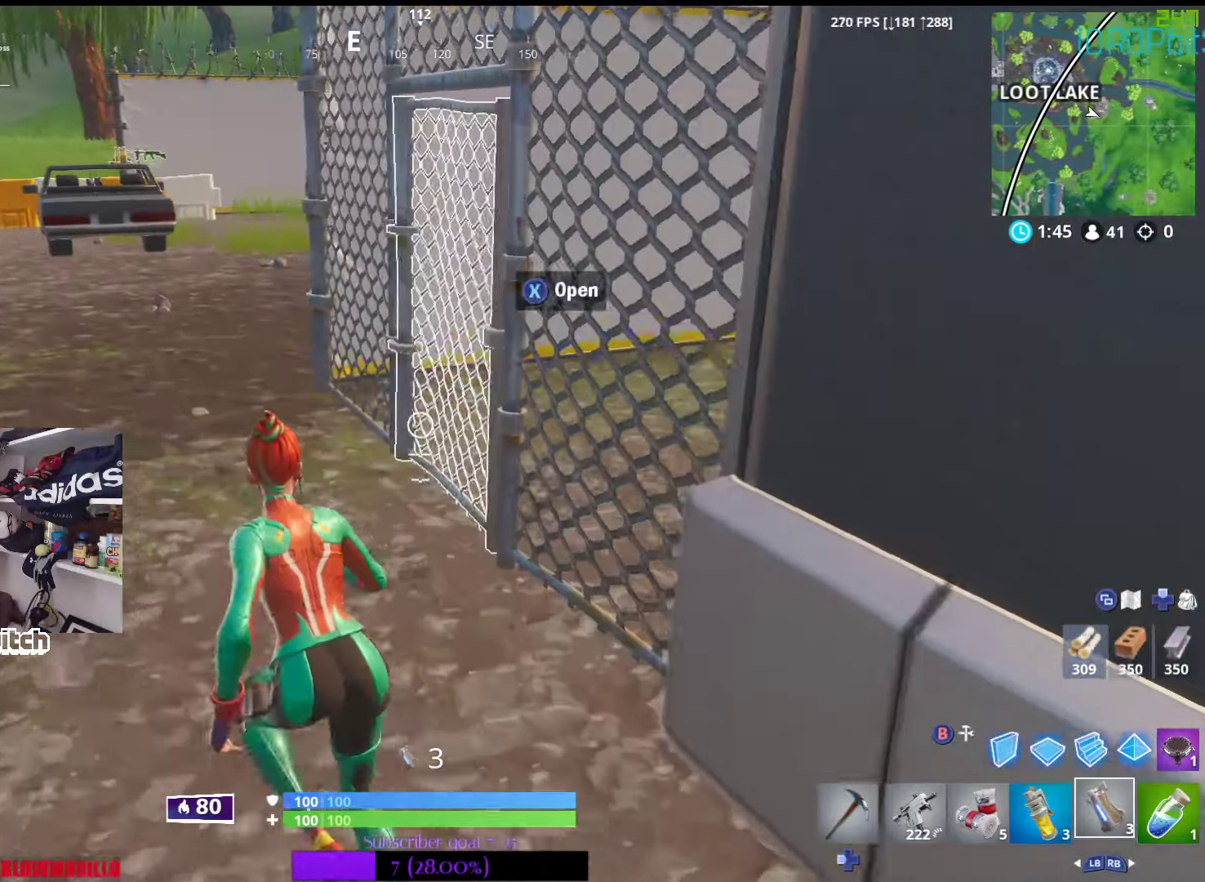
{"buttons": [], "left_stick": "up-left", "right_stick": "center", "events": [[17, "right_stick", "right"], [133, "right_stick", "center"], [217, "X", "down"], [300, "X", "up"]]}
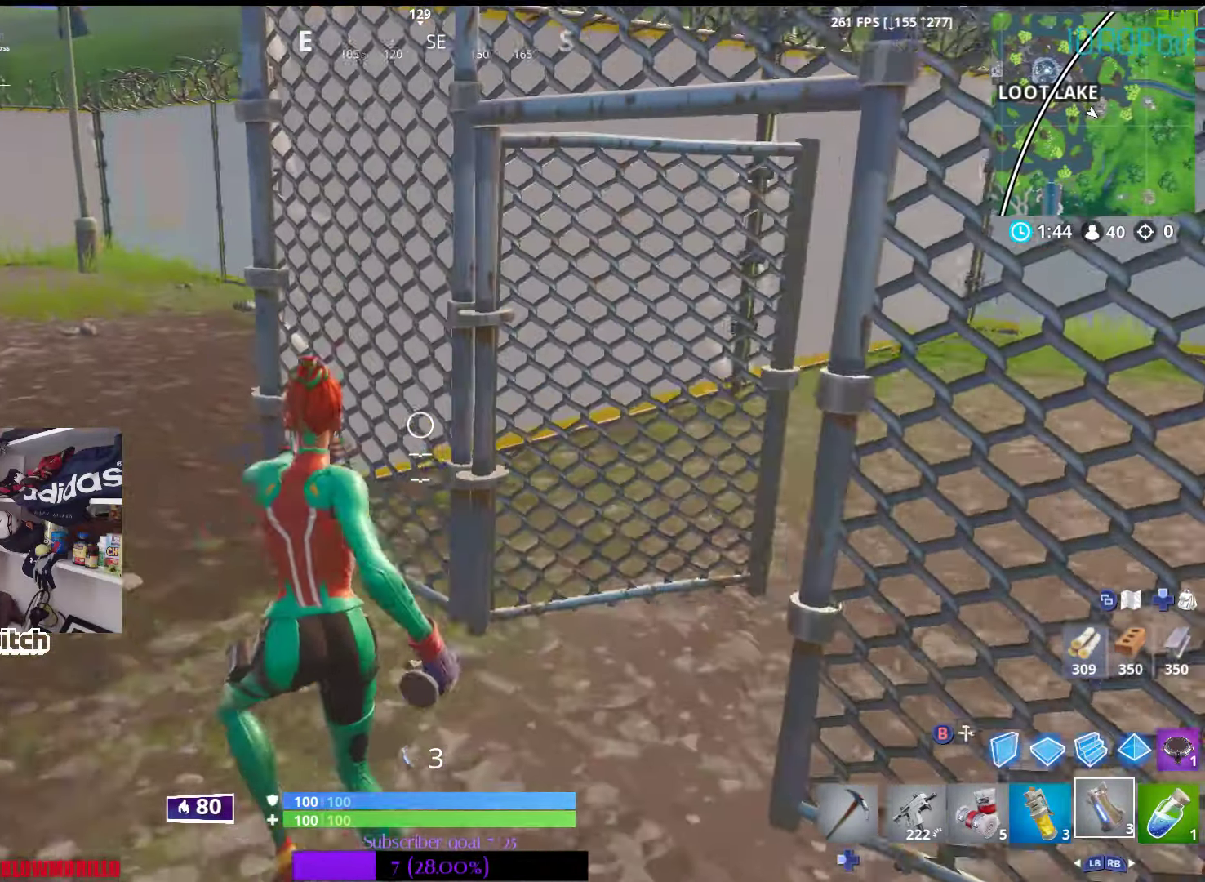
{"buttons": [], "left_stick": "up-left", "right_stick": "center", "events": [[250, "L1", "down"], [383, "L1", "up"]]}
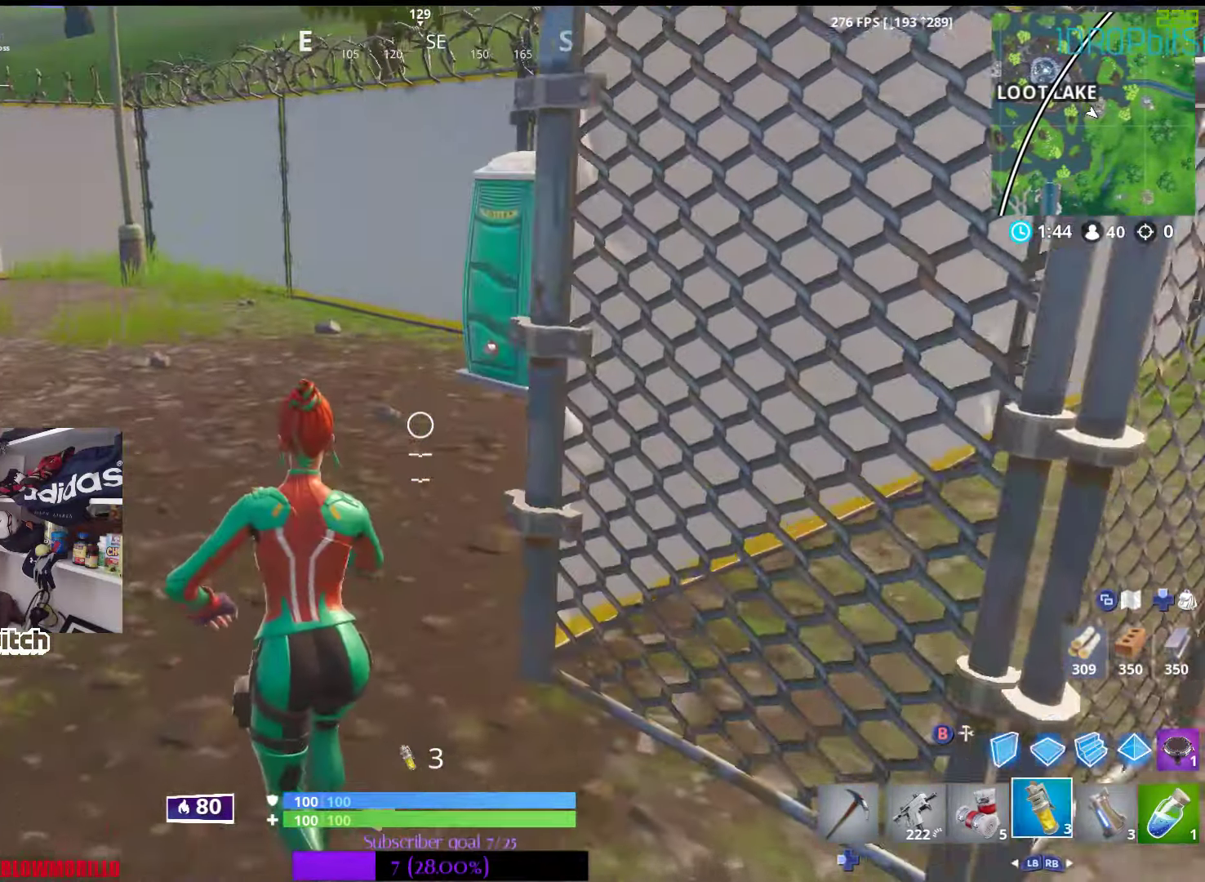
{"buttons": [], "left_stick": "up", "right_stick": "center", "events": [[17, "L1", "down"], [183, "L1", "up"], [317, "right_stick", "left"], [333, "left_stick", "up"], [483, "right_stick", "center"]]}
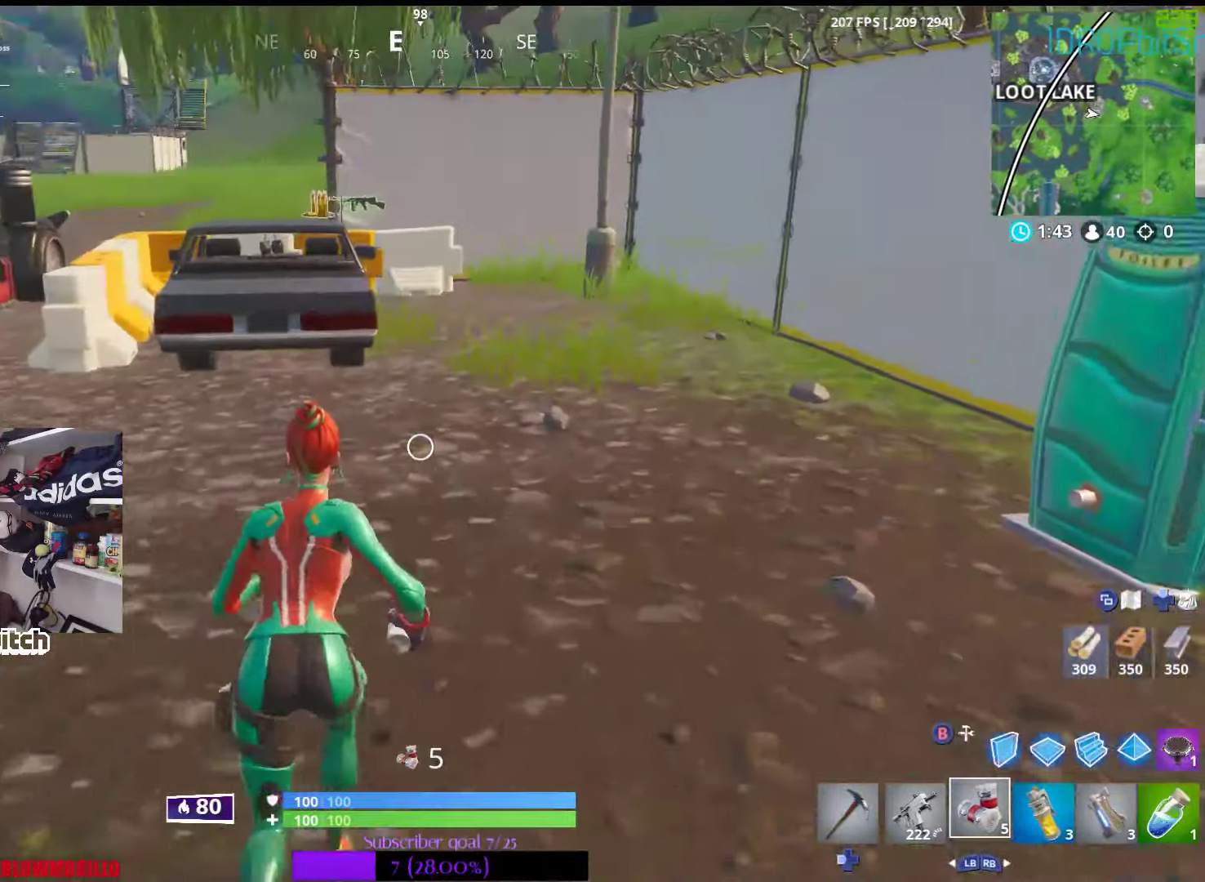
{"buttons": [], "left_stick": "up", "right_stick": "center", "events": [[233, "right_stick", "left"], [317, "right_stick", "center"]]}
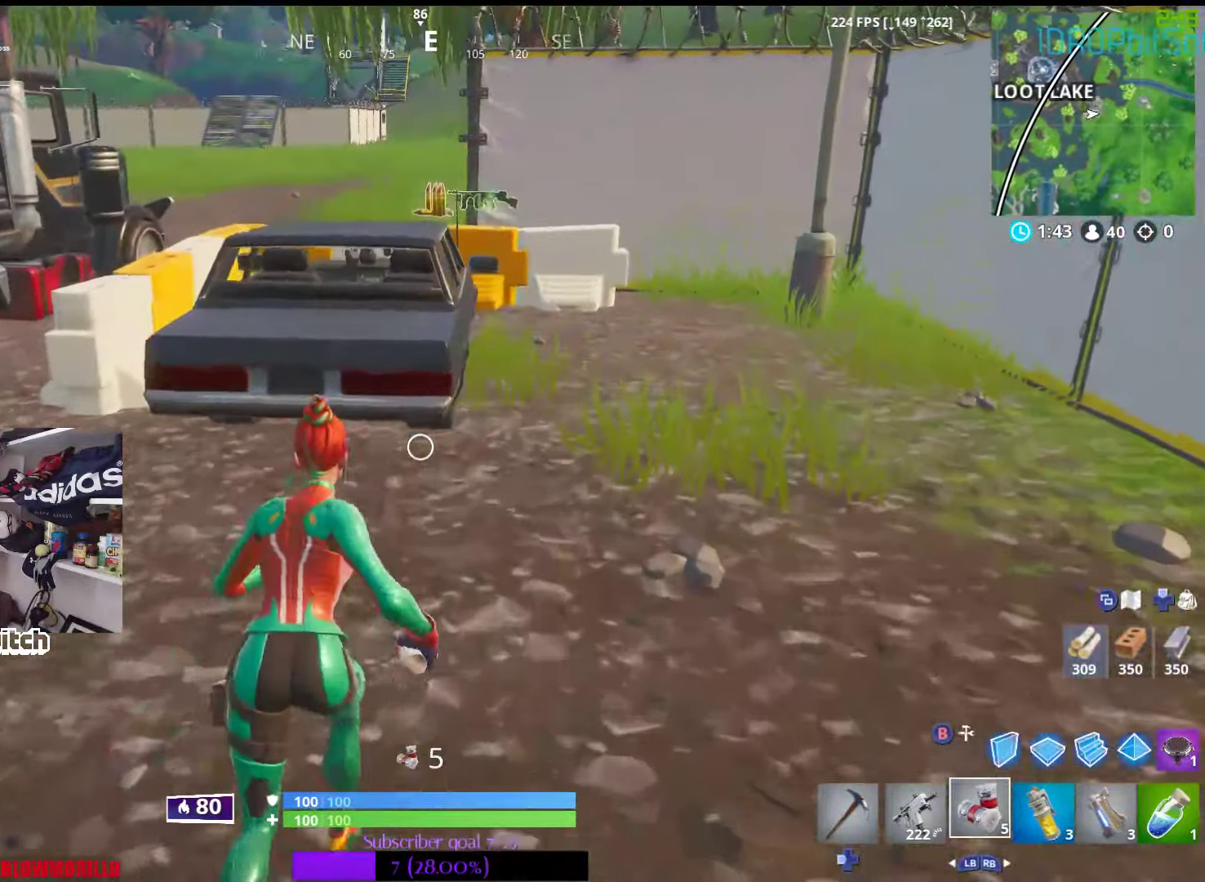
{"buttons": [], "left_stick": "up-left", "right_stick": "center", "events": [[383, "A", "down"], [400, "left_stick", "up-left"], [433, "A", "up"]]}